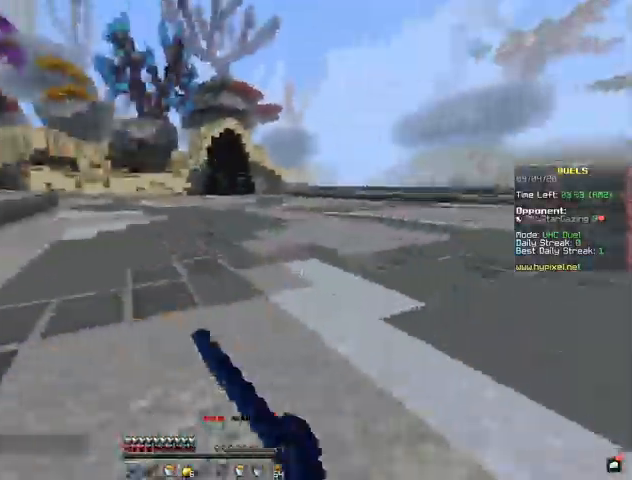
Gameplay with keyboard and mouse; each line is a JSON object with the keys and mouse buttons held at the frame after it. "events" lists presses ("down") and releases ("up") of "a", "d", "s", "space", "w", "mouse_left" and "mouse_right" between this image and that frame as [ms after this image, input, new state], when the widget could be followed in between. "mouse_left", "mouse_right" = the "left", "right" buttons of the "mouse" list. No other keys are recorded. Fast repeated clicks can show as one long hold. Mouse movement is not recorded.
{"keys": ["s"], "mouse": ["left"], "events": [[67, "d", "down"], [167, "mouse_left", "up"], [333, "mouse_left", "down"], [400, "d", "up"]]}
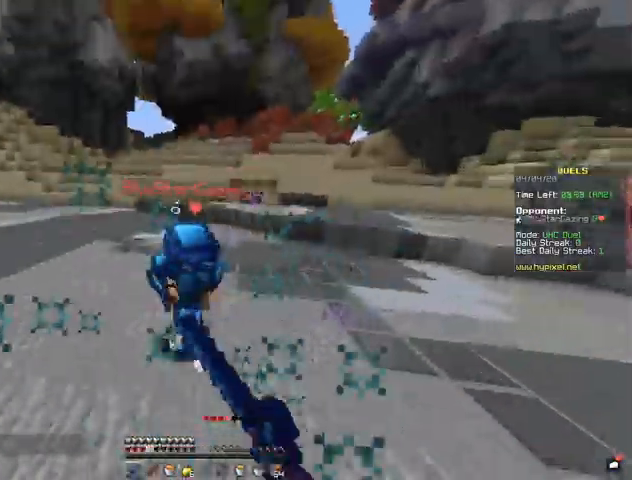
{"keys": ["s"], "mouse": ["right"], "events": [[367, "mouse_left", "up"], [467, "mouse_right", "down"]]}
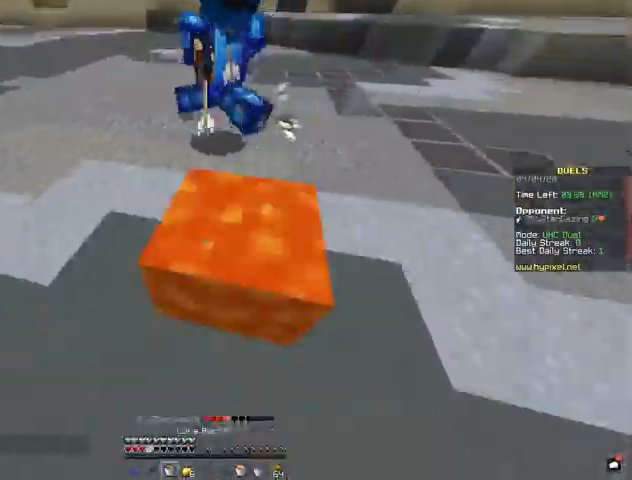
{"keys": ["d", "w"], "mouse": [], "events": [[33, "d", "down"], [100, "mouse_right", "up"], [233, "s", "up"], [300, "w", "down"], [333, "d", "up"], [500, "d", "down"]]}
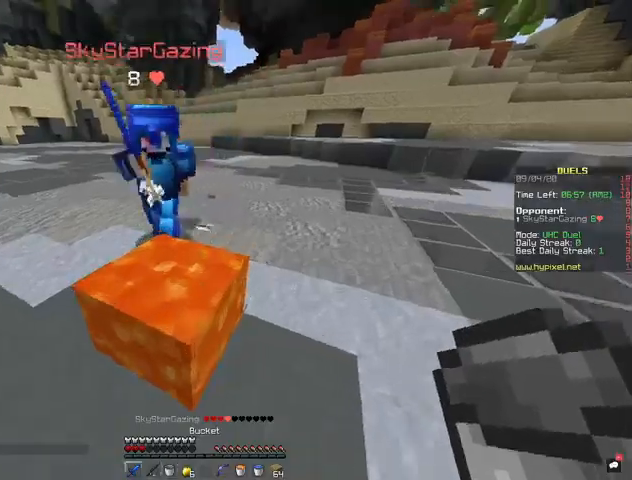
{"keys": ["s"], "mouse": [], "events": [[33, "w", "up"], [133, "d", "up"], [267, "s", "down"]]}
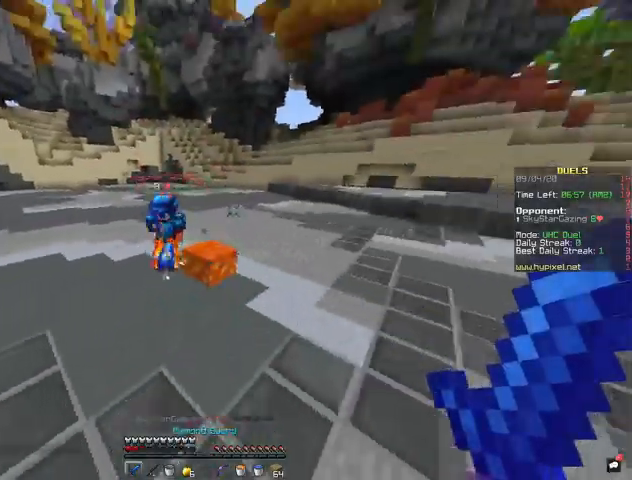
{"keys": ["d", "w"], "mouse": [], "events": [[100, "s", "up"], [300, "w", "down"], [433, "d", "down"]]}
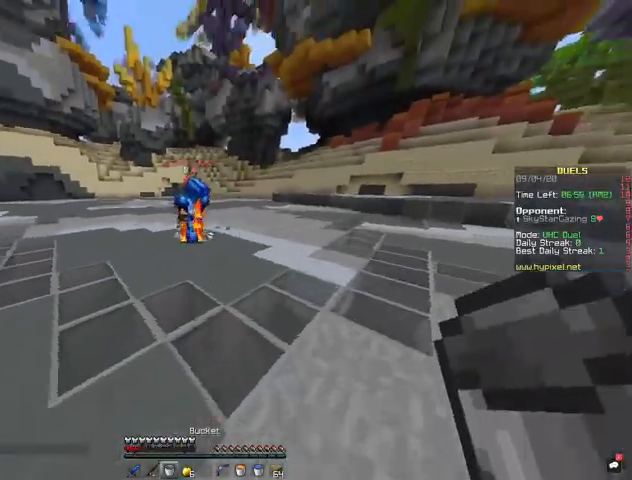
{"keys": ["a", "d"], "mouse": ["left"], "events": [[233, "d", "up"], [367, "mouse_left", "down"], [400, "a", "down"], [467, "d", "down"], [500, "w", "up"]]}
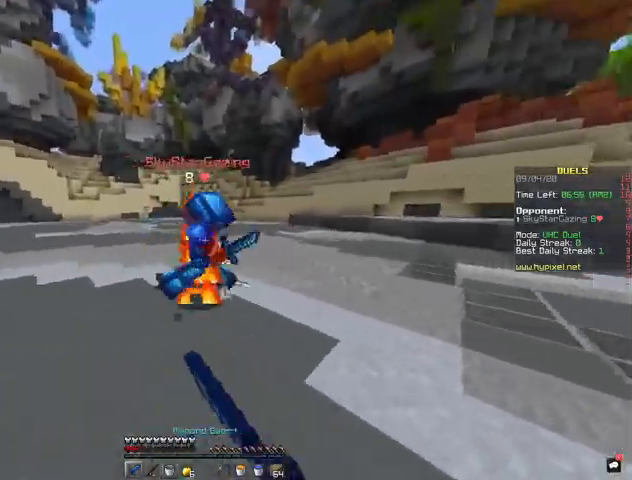
{"keys": ["d", "w"], "mouse": ["left"], "events": [[33, "a", "up"], [100, "a", "down"], [100, "d", "up"], [133, "w", "down"], [200, "a", "up"], [433, "d", "down"]]}
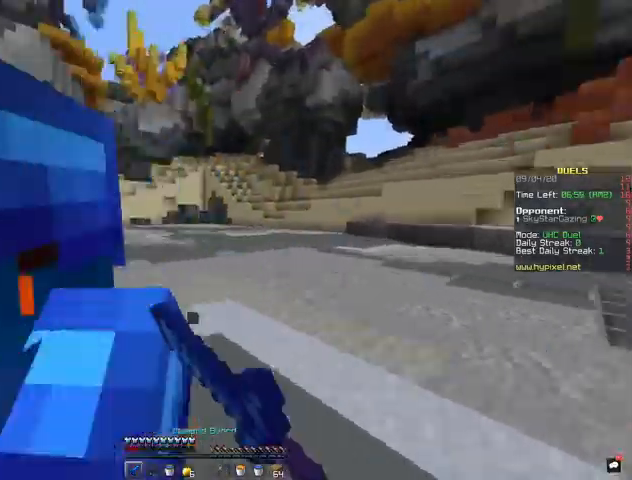
{"keys": ["a", "s"], "mouse": ["left"], "events": [[33, "w", "up"], [100, "d", "up"], [100, "s", "down"], [200, "a", "down"]]}
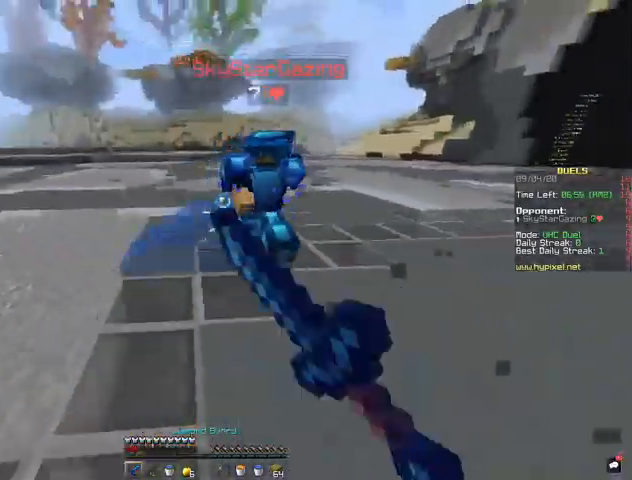
{"keys": ["space", "w"], "mouse": [], "events": [[267, "mouse_left", "up"], [300, "s", "up"], [367, "w", "down"], [400, "space", "down"], [500, "a", "up"]]}
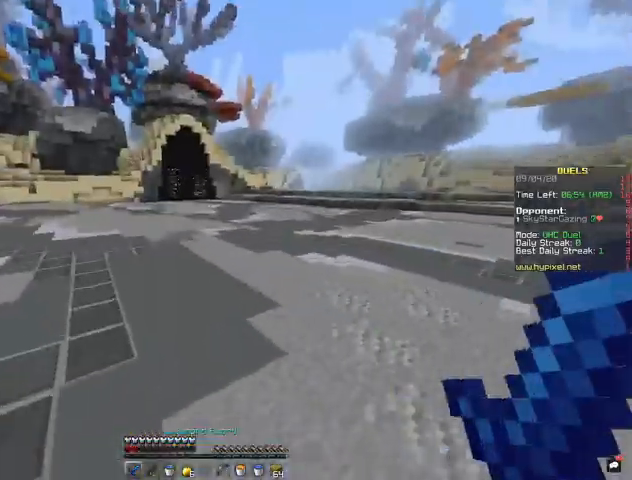
{"keys": ["space", "w"], "mouse": [], "events": []}
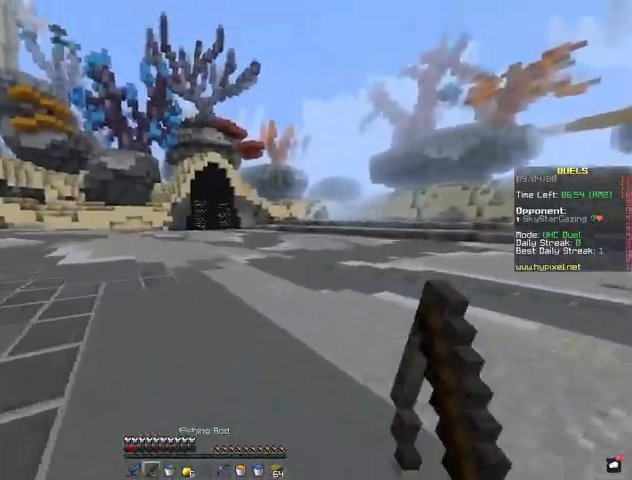
{"keys": ["space", "w"], "mouse": [], "events": []}
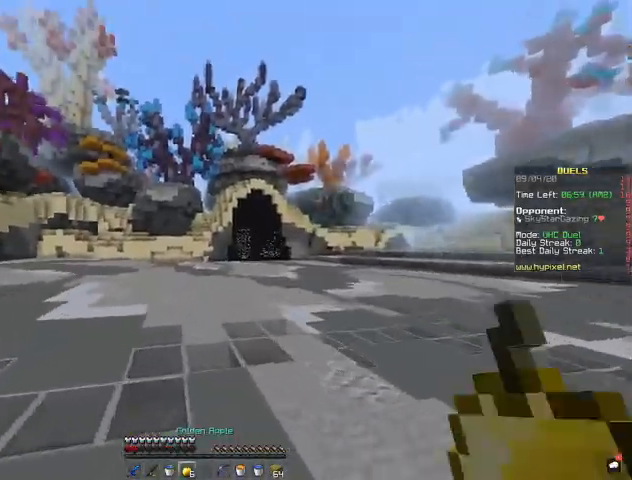
{"keys": ["space", "w"], "mouse": [], "events": []}
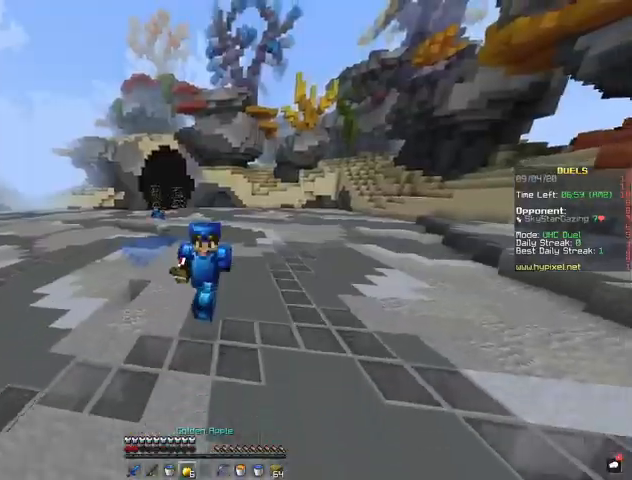
{"keys": ["space", "w"], "mouse": ["right"], "events": [[333, "mouse_right", "down"]]}
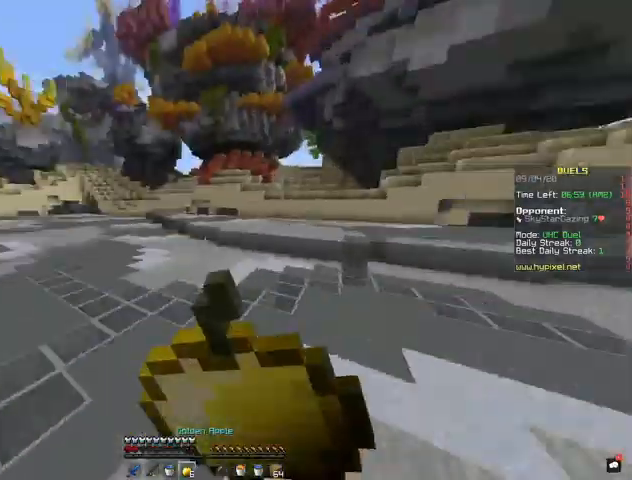
{"keys": ["d"], "mouse": ["right"], "events": [[33, "d", "down"], [133, "w", "up"], [167, "space", "up"]]}
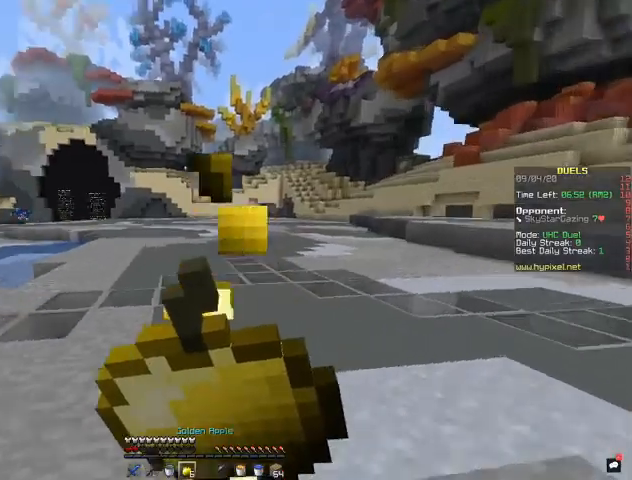
{"keys": ["d"], "mouse": ["right"], "events": []}
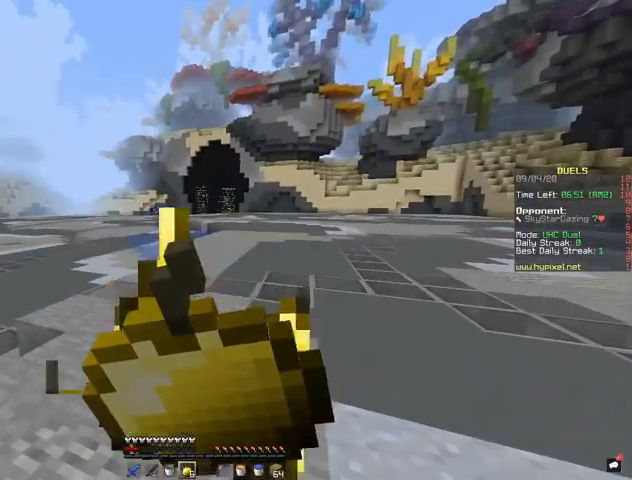
{"keys": ["s"], "mouse": ["right"], "events": [[300, "s", "down"], [500, "d", "up"]]}
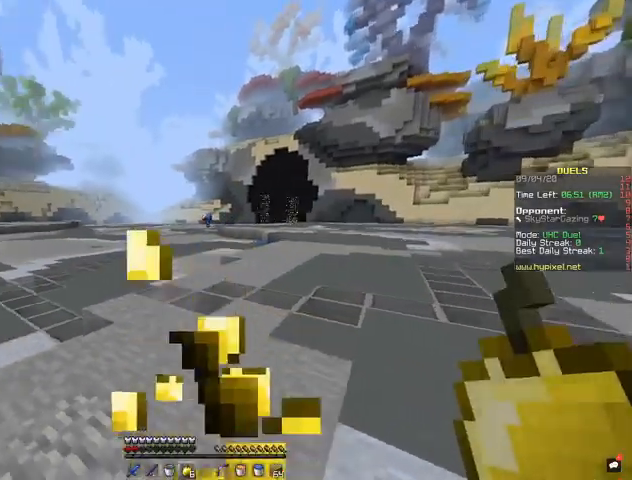
{"keys": ["s"], "mouse": [], "events": [[367, "mouse_right", "up"]]}
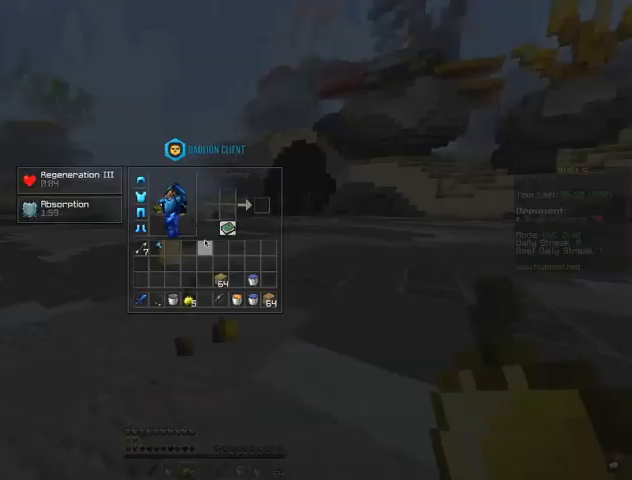
{"keys": [], "mouse": [], "events": [[33, "s", "up"]]}
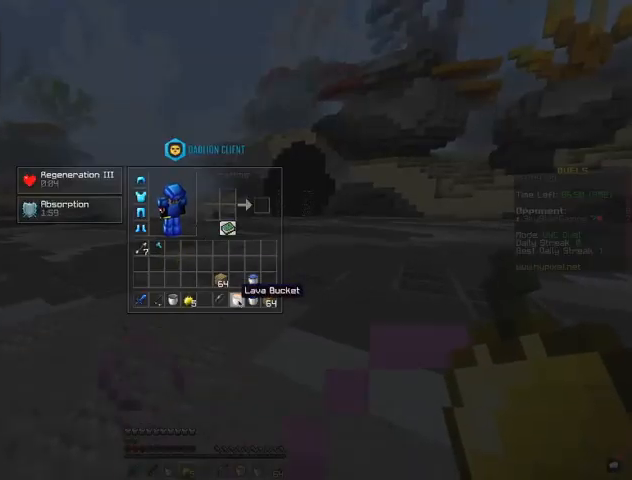
{"keys": [], "mouse": [], "events": []}
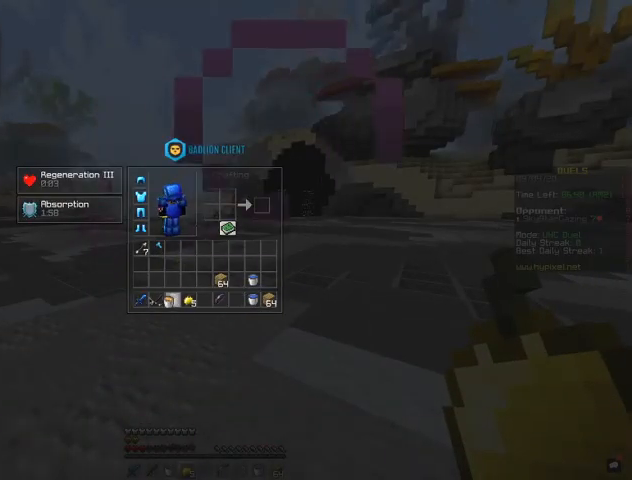
{"keys": [], "mouse": [], "events": []}
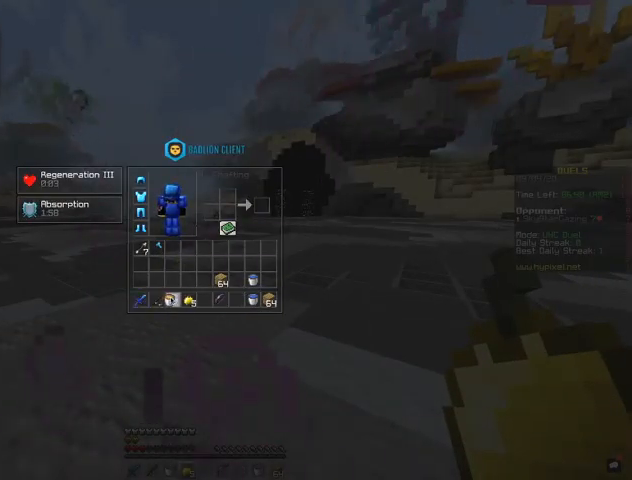
{"keys": [], "mouse": [], "events": []}
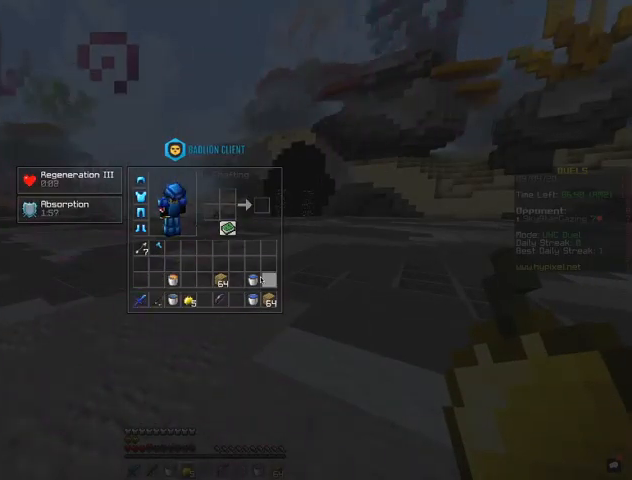
{"keys": [], "mouse": [], "events": []}
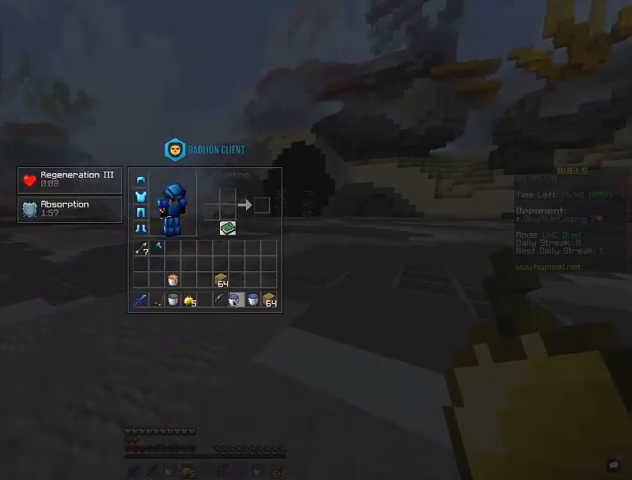
{"keys": [], "mouse": [], "events": []}
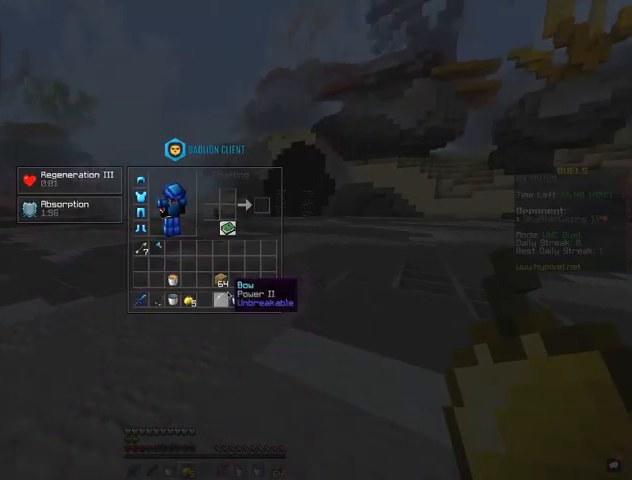
{"keys": [], "mouse": [], "events": []}
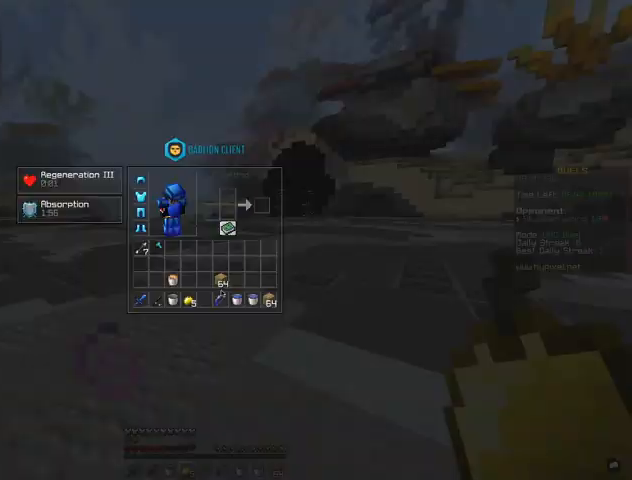
{"keys": ["s"], "mouse": [], "events": [[233, "s", "down"]]}
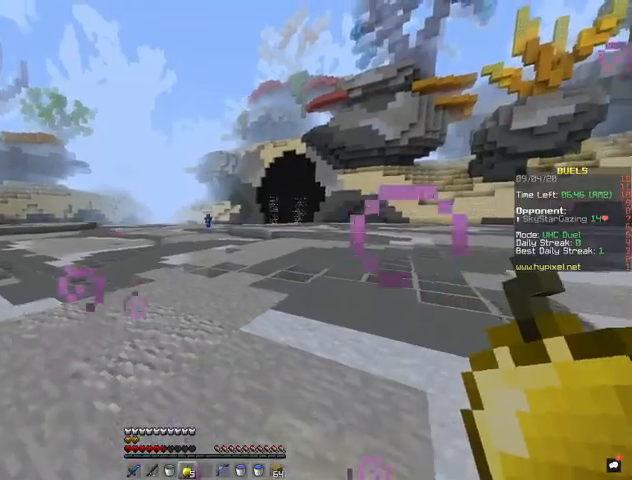
{"keys": ["d", "s"], "mouse": [], "events": [[367, "d", "down"]]}
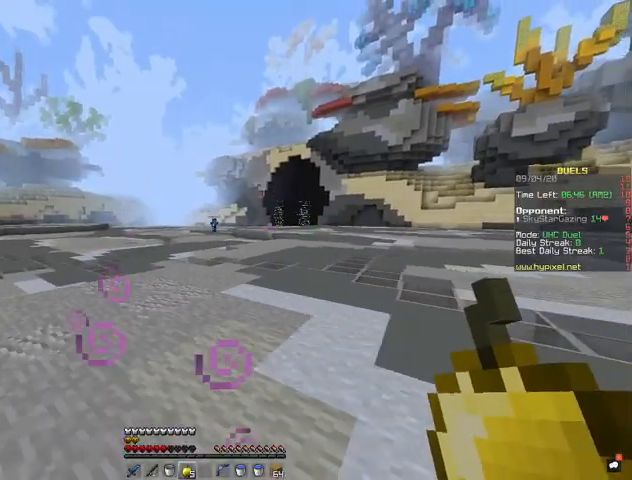
{"keys": [], "mouse": [], "events": [[267, "d", "up"], [267, "s", "up"]]}
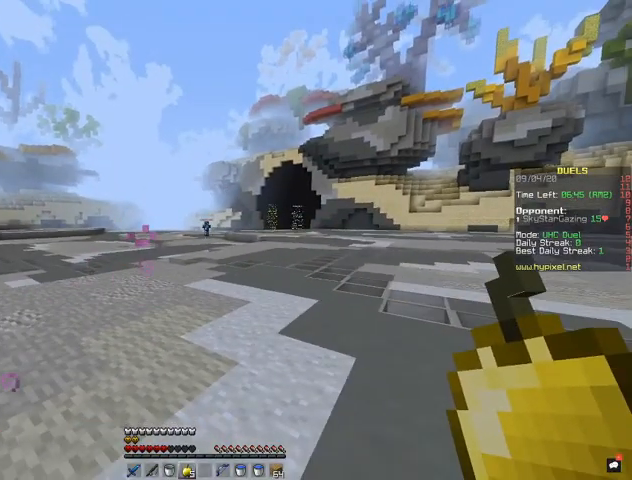
{"keys": ["a", "space", "w"], "mouse": [], "events": [[233, "a", "down"], [367, "w", "down"], [500, "space", "down"]]}
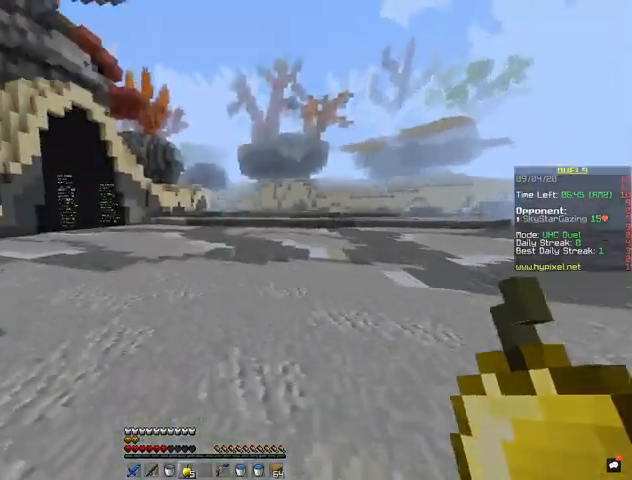
{"keys": ["a", "w"], "mouse": [], "events": [[33, "a", "up"], [333, "a", "down"], [467, "space", "up"]]}
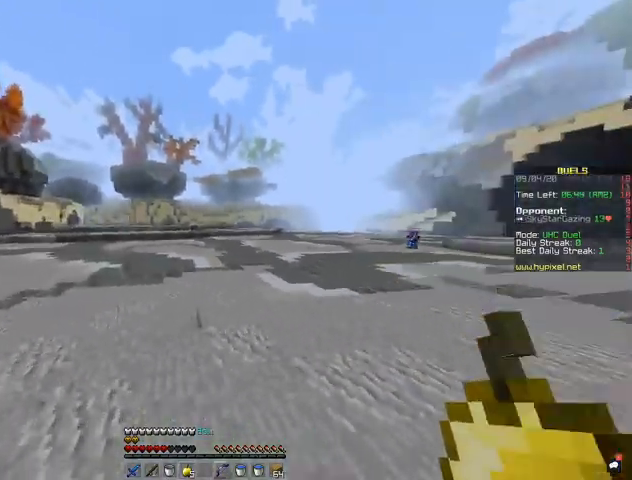
{"keys": ["a", "space", "w"], "mouse": [], "events": [[433, "space", "down"]]}
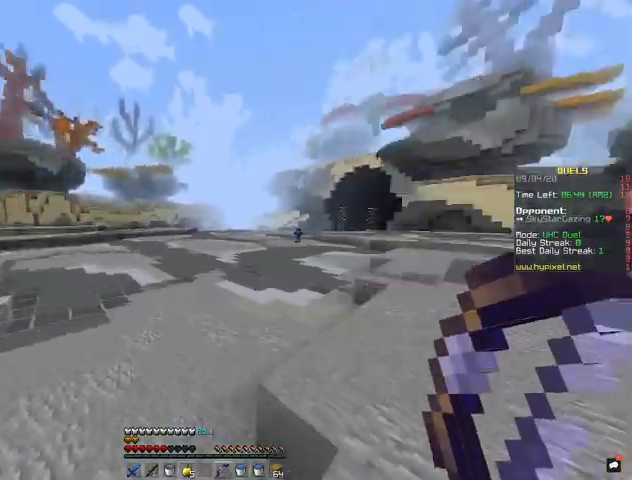
{"keys": ["a"], "mouse": ["right"], "events": [[33, "mouse_right", "down"], [100, "w", "up"], [133, "space", "up"]]}